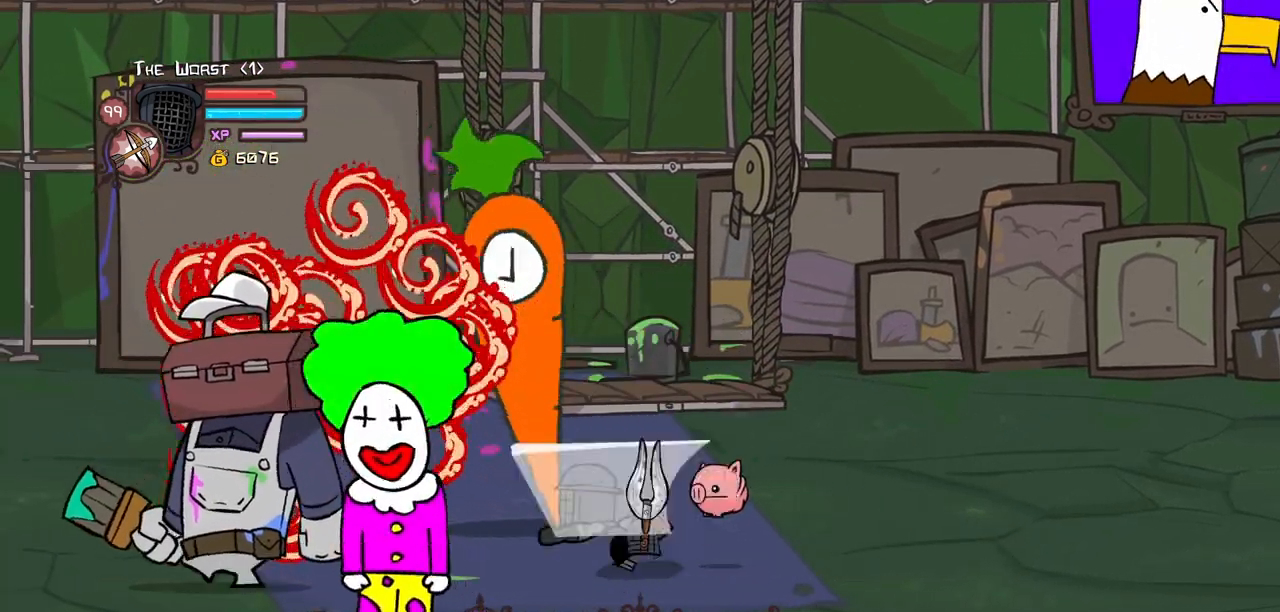
Gameplay with keyboard; each line is a JSON object with the keys held at the frame after it. "events" lists presses ("down") and releases ("up") of "block", "down", "heavy", "item", "iteml", "itemr", "jump", "left", "light", "magic", "right" and "up" between this image and that frame as [ms after this image, input, new state], when the widget could be followed in between. No other keys are recorded. Mouse input is not recorded. Key names are as the overlay labels them; some are game actions (e.g. jump) rather than physical keys.
{"keys": ["heavy", "left"], "events": [[34, "heavy", "down"], [267, "heavy", "up"], [317, "heavy", "down"]]}
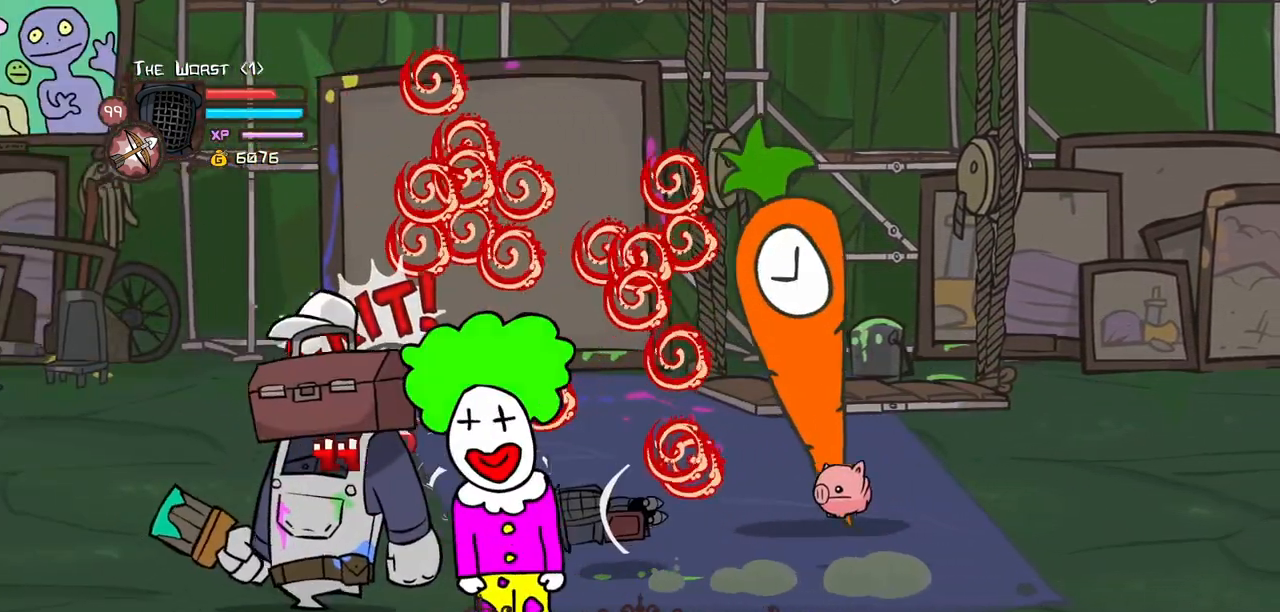
{"keys": [], "events": [[134, "heavy", "up"], [467, "left", "up"]]}
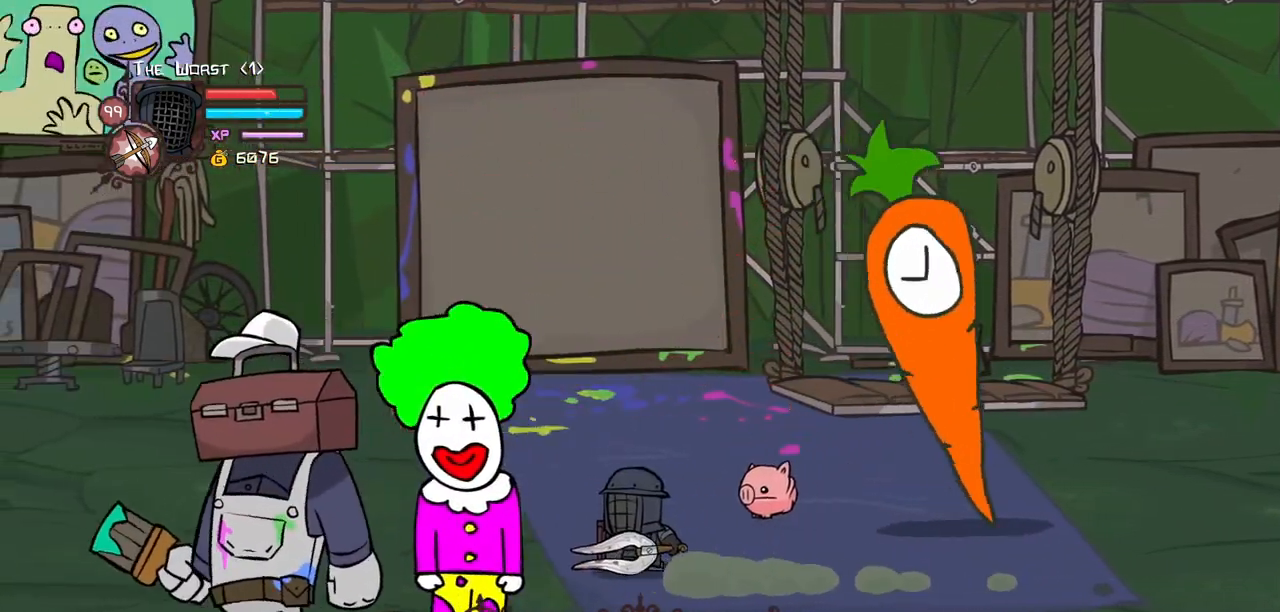
{"keys": [], "events": [[200, "left", "down"], [384, "left", "up"]]}
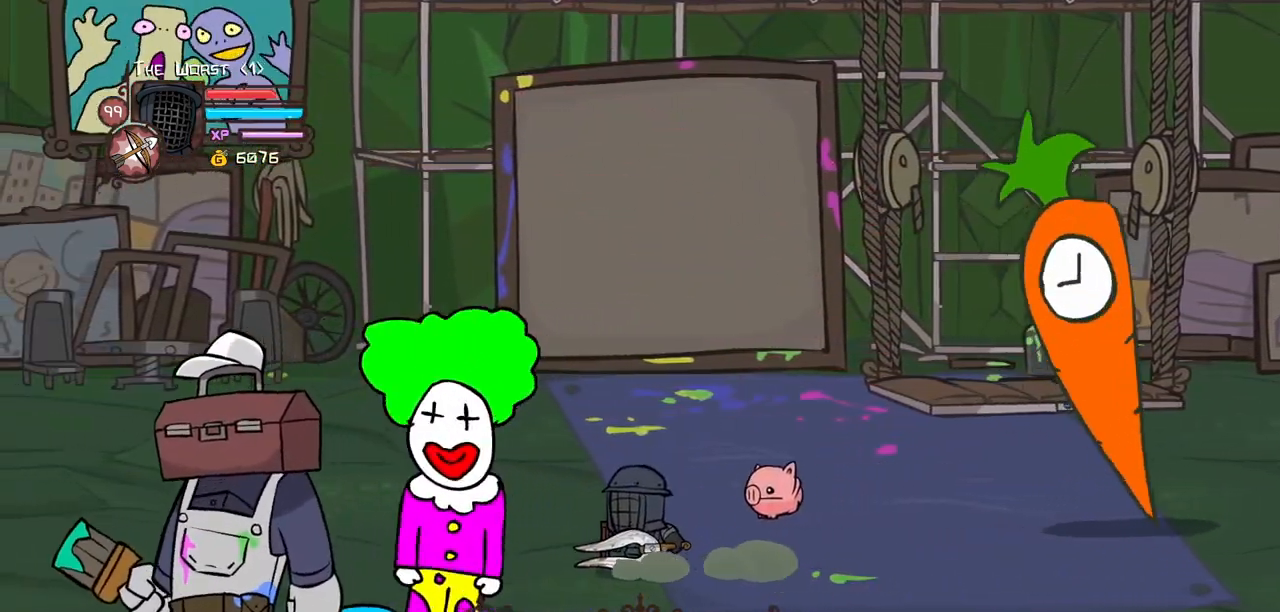
{"keys": [], "events": [[34, "left", "down"], [167, "left", "up"], [217, "left", "down"], [317, "left", "up"], [350, "left", "down"], [450, "left", "up"]]}
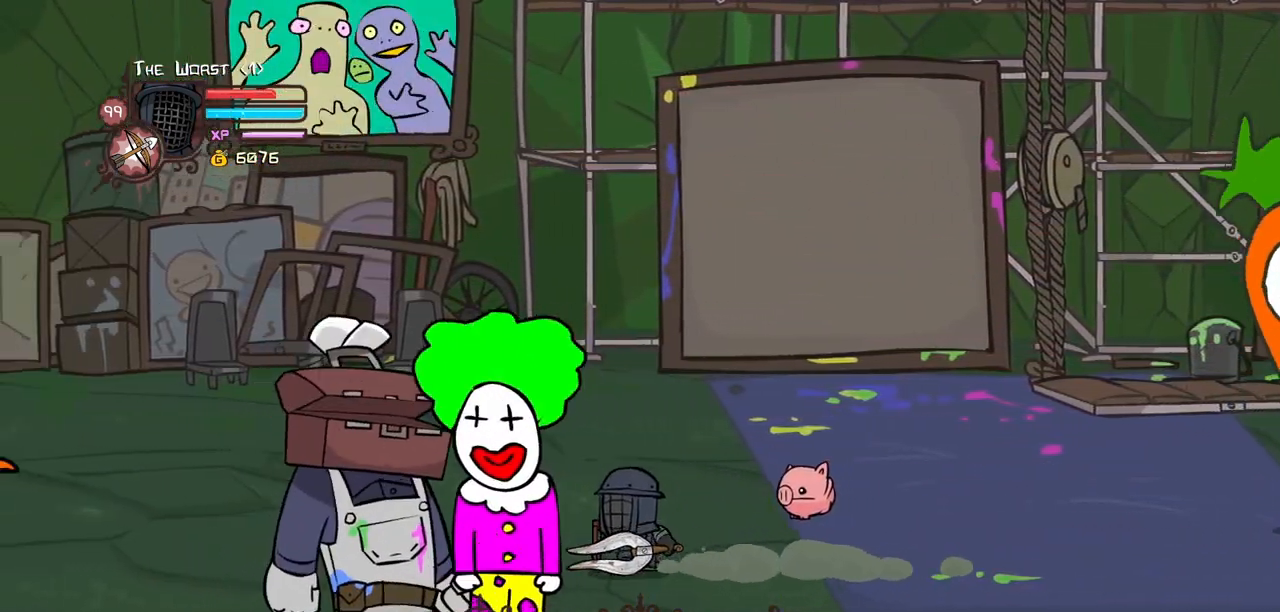
{"keys": ["up"], "events": [[234, "right", "down"], [334, "right", "up"], [367, "up", "down"]]}
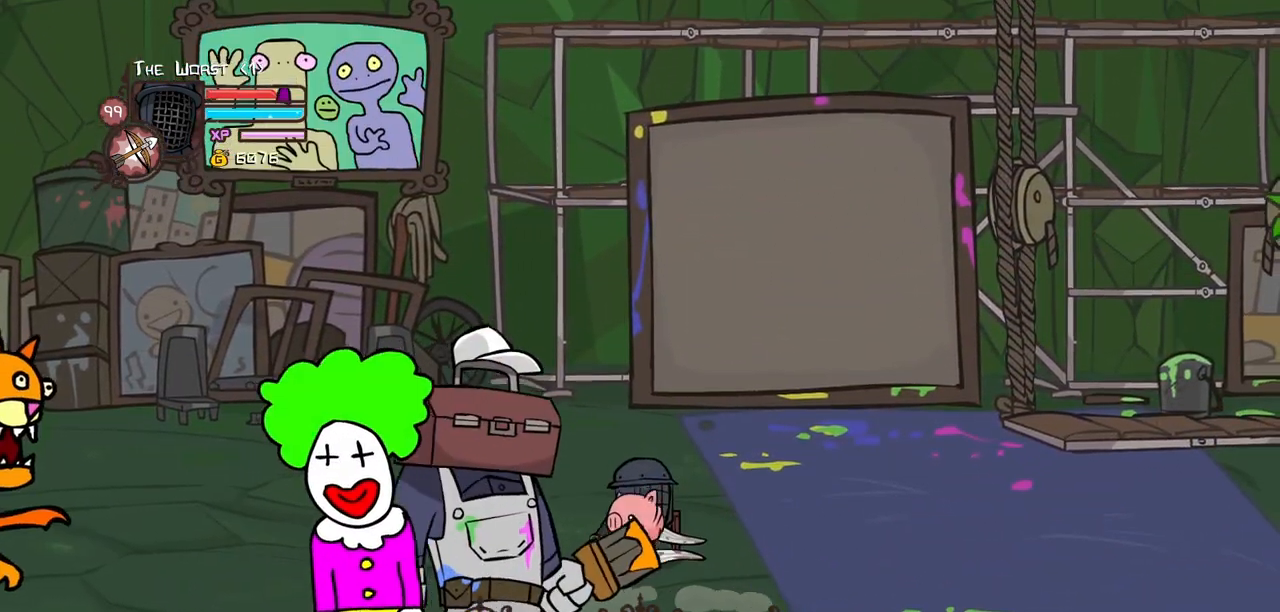
{"keys": []}
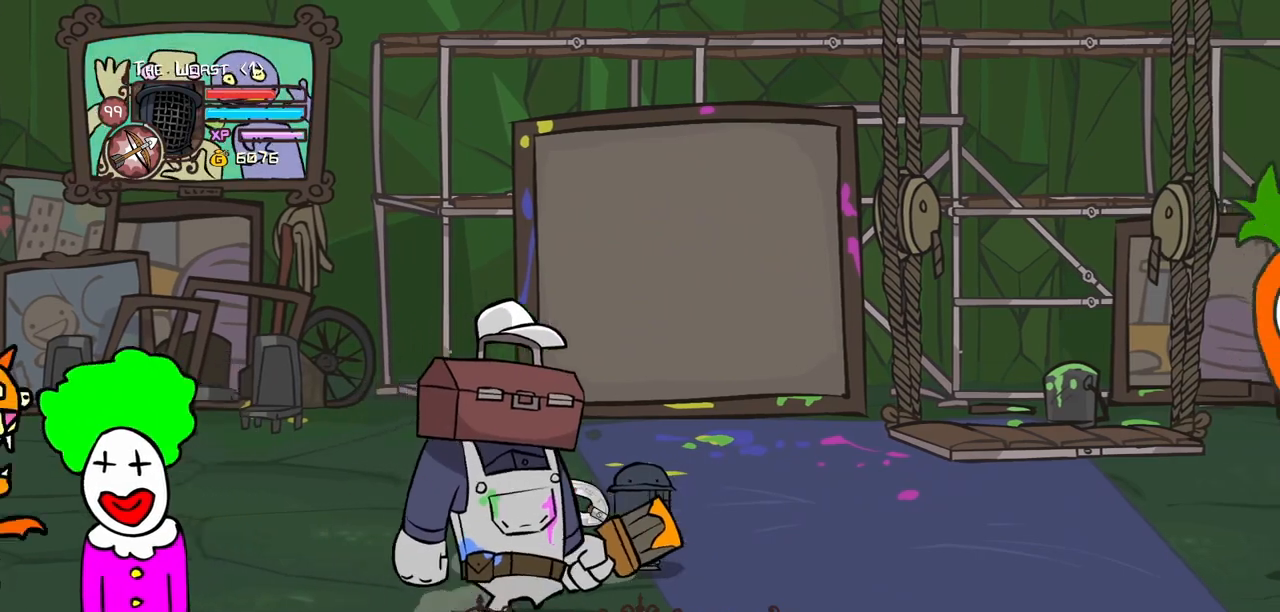
{"keys": []}
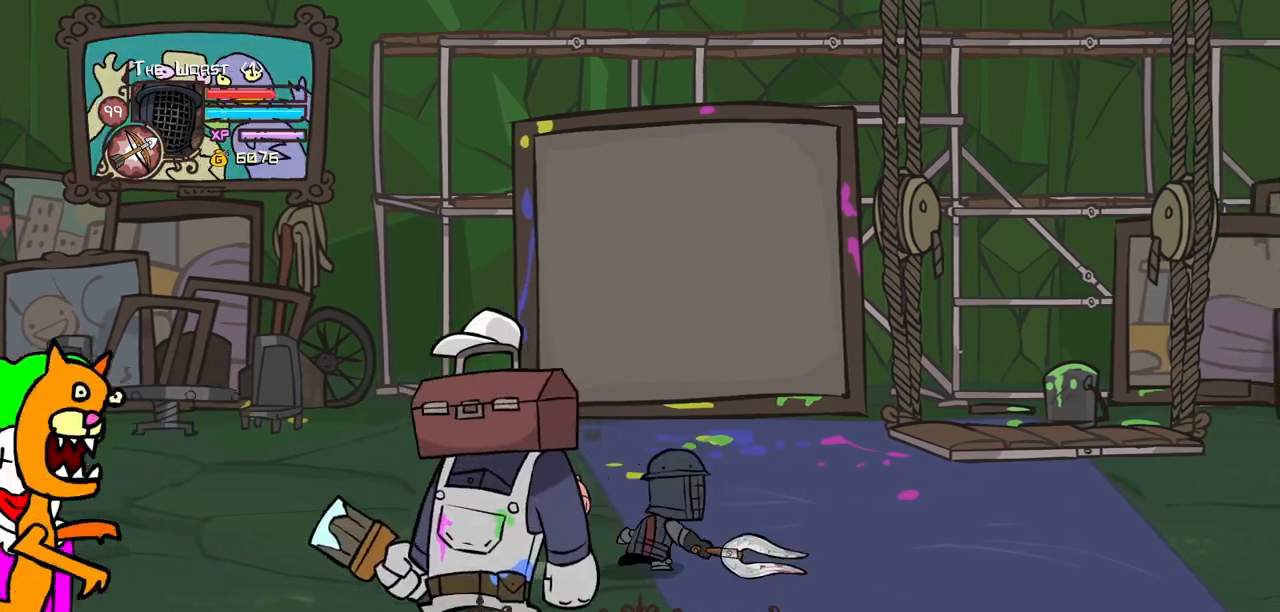
{"keys": ["down", "left"], "events": [[184, "down", "down"], [217, "left", "down"]]}
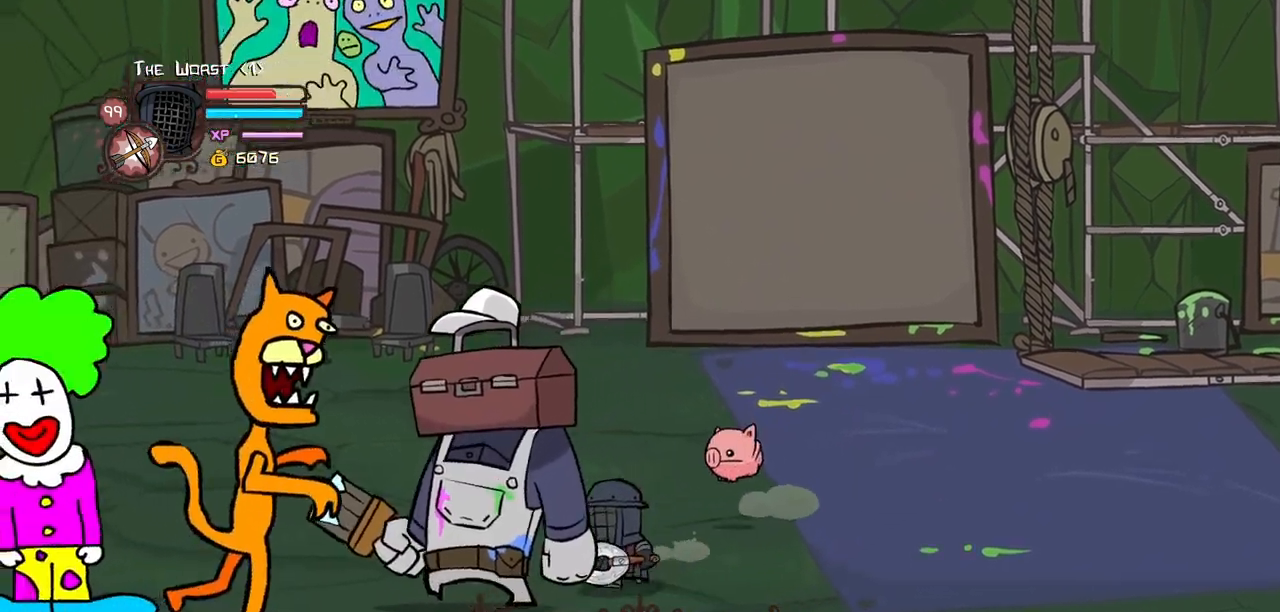
{"keys": ["light"], "events": [[100, "light", "down"], [150, "down", "up"], [150, "left", "up"], [300, "light", "up"], [350, "light", "down"]]}
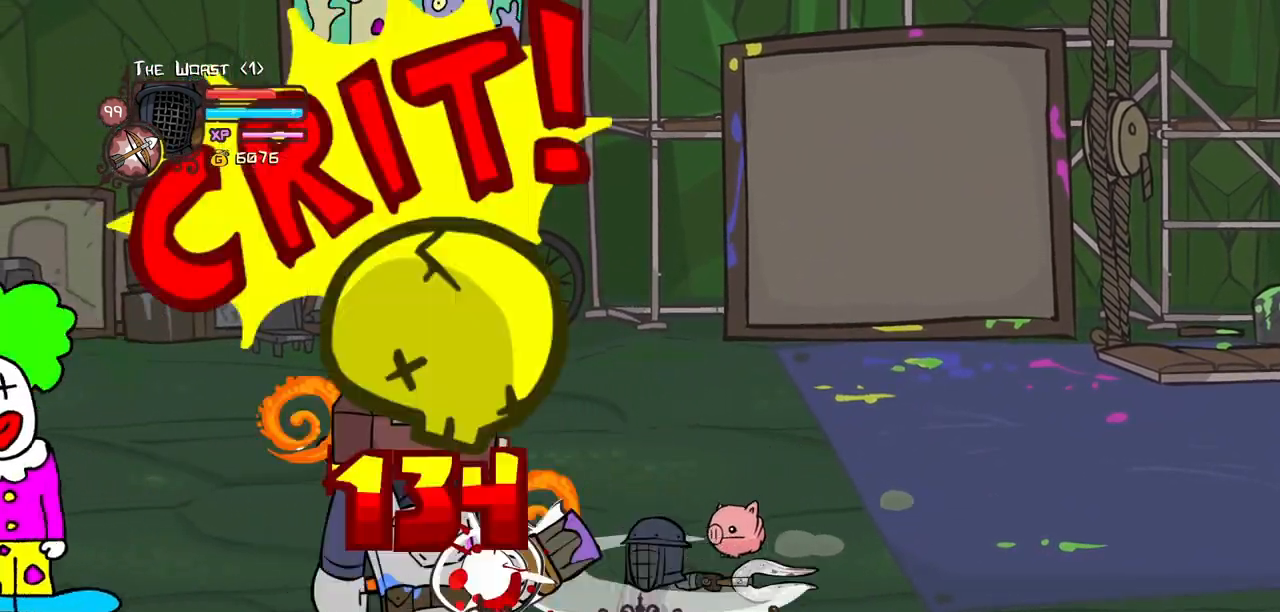
{"keys": [], "events": [[34, "light", "up"], [84, "light", "down"], [350, "light", "up"]]}
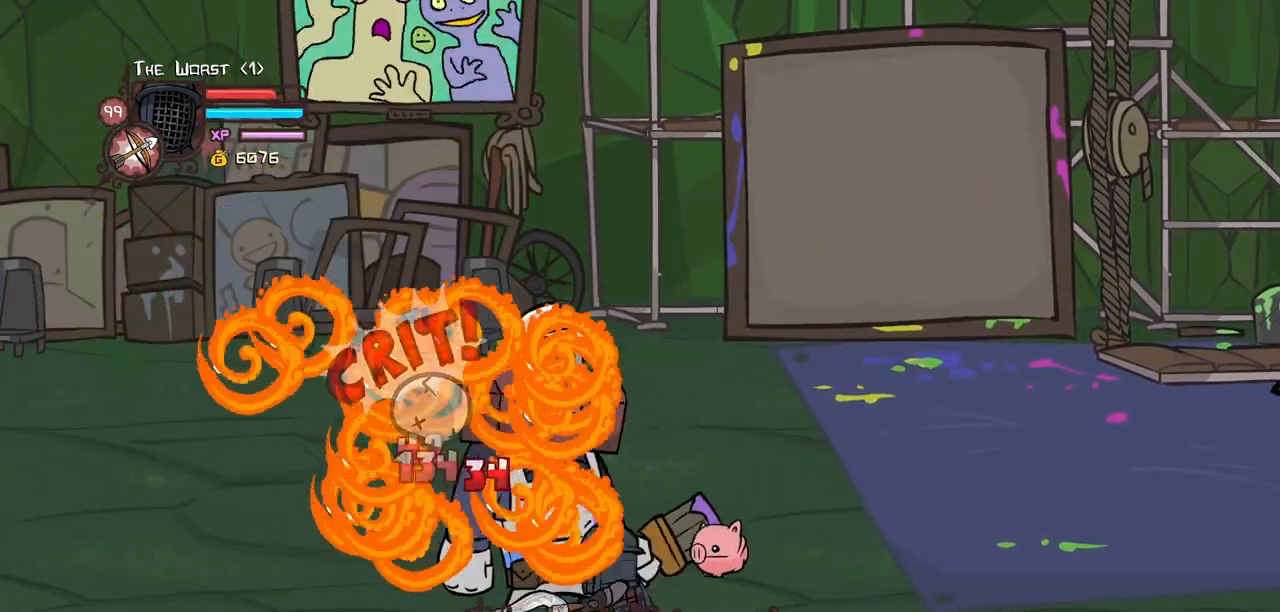
{"keys": ["right", "up"], "events": [[50, "right", "down"], [100, "up", "down"]]}
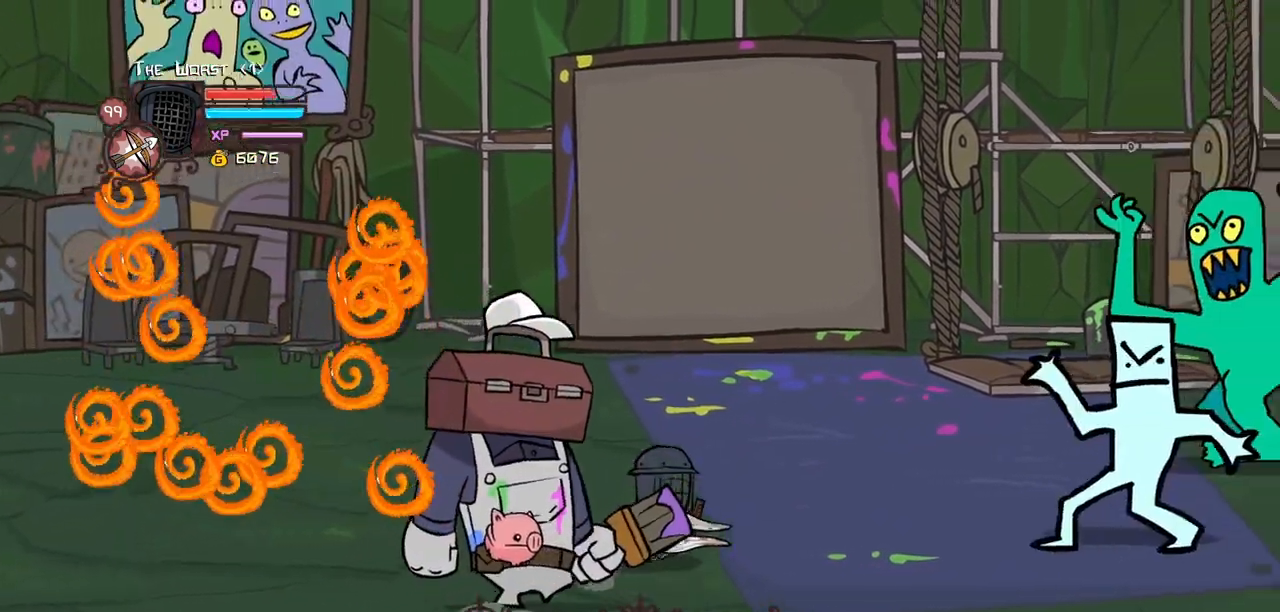
{"keys": ["light"], "events": [[100, "right", "up"], [100, "up", "up"], [200, "light", "down"], [350, "light", "up"], [434, "light", "down"]]}
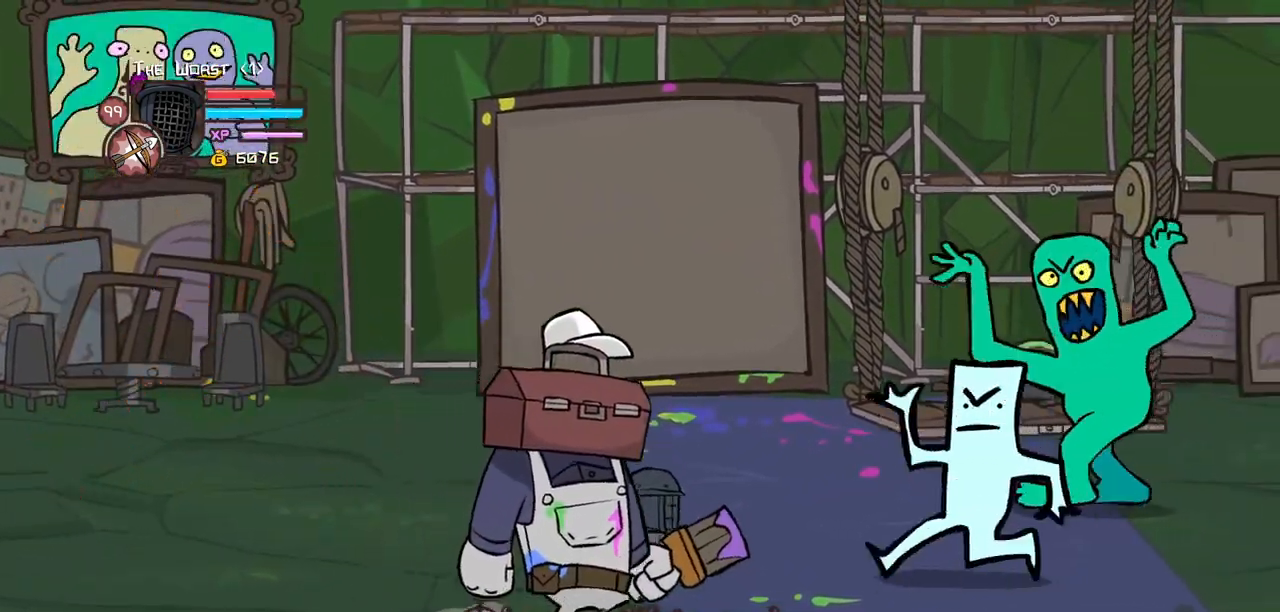
{"keys": ["light"], "events": [[84, "light", "up"], [167, "light", "down"], [350, "light", "up"], [400, "light", "down"]]}
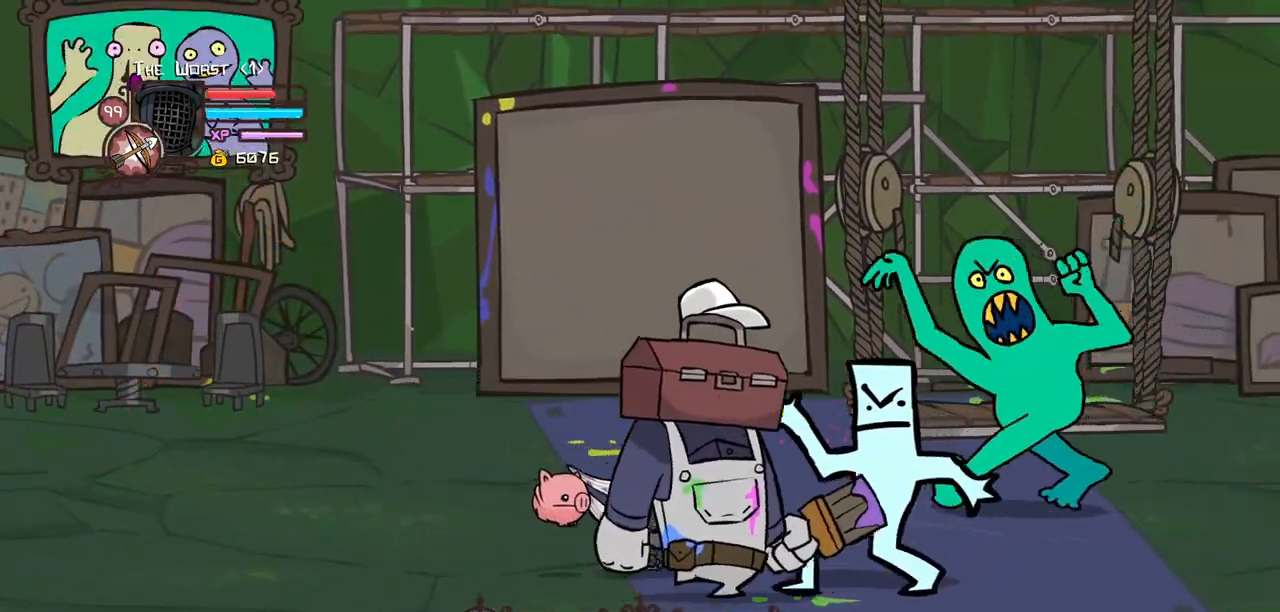
{"keys": ["heavy"], "events": [[50, "light", "up"], [100, "light", "down"], [334, "heavy", "down"], [334, "light", "up"]]}
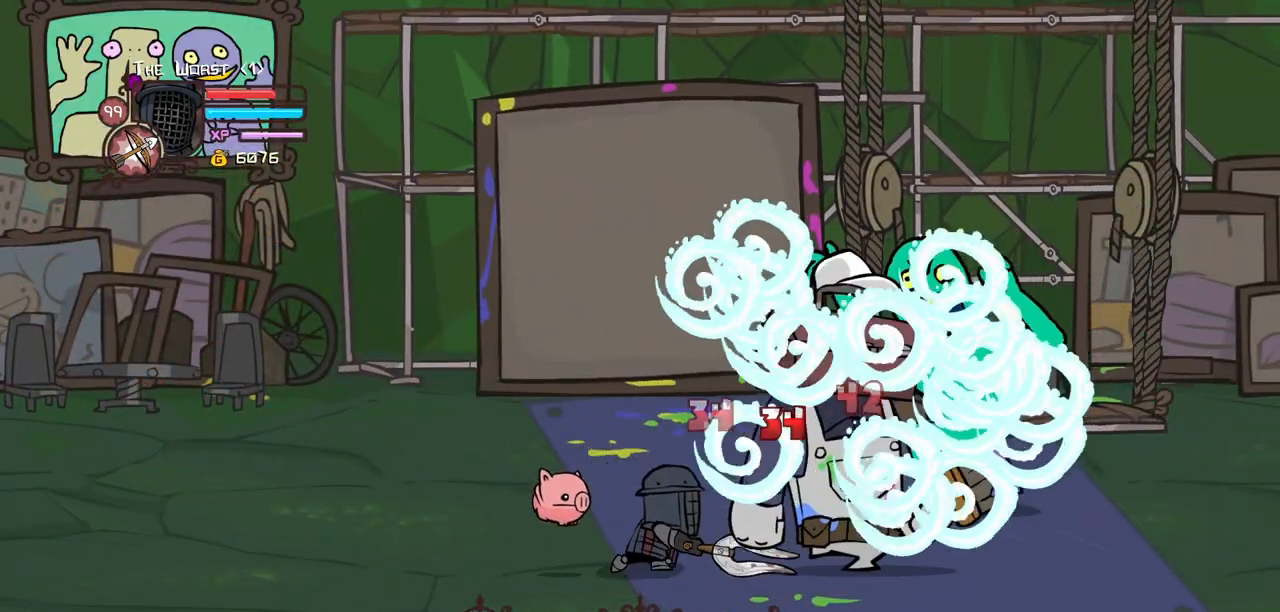
{"keys": ["right"], "events": [[100, "right", "down"], [200, "heavy", "up"], [300, "heavy", "down"], [484, "heavy", "up"]]}
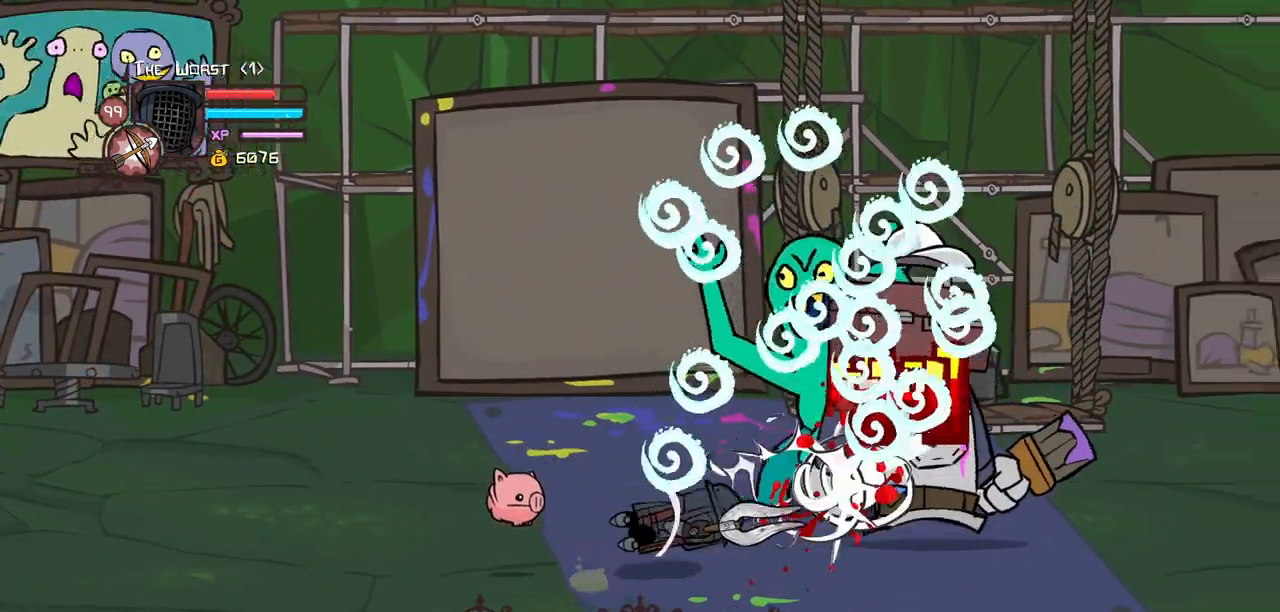
{"keys": ["right"], "events": [[34, "heavy", "down"], [400, "heavy", "up"]]}
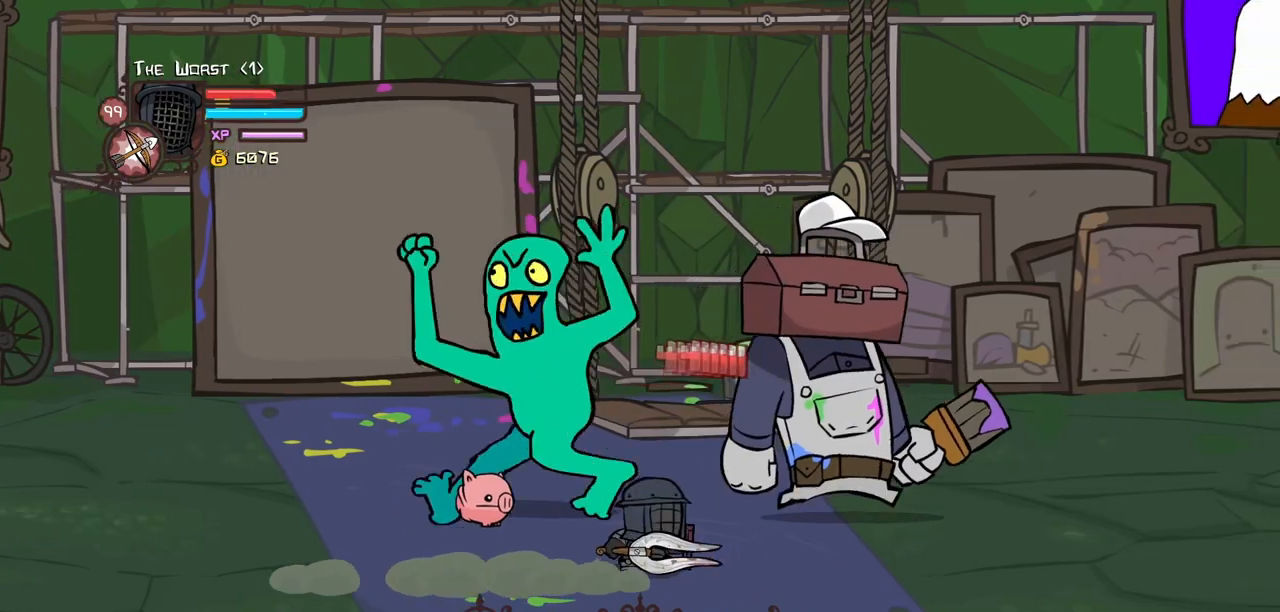
{"keys": ["light", "right"], "events": [[50, "up", "down"], [417, "light", "down"], [417, "up", "up"]]}
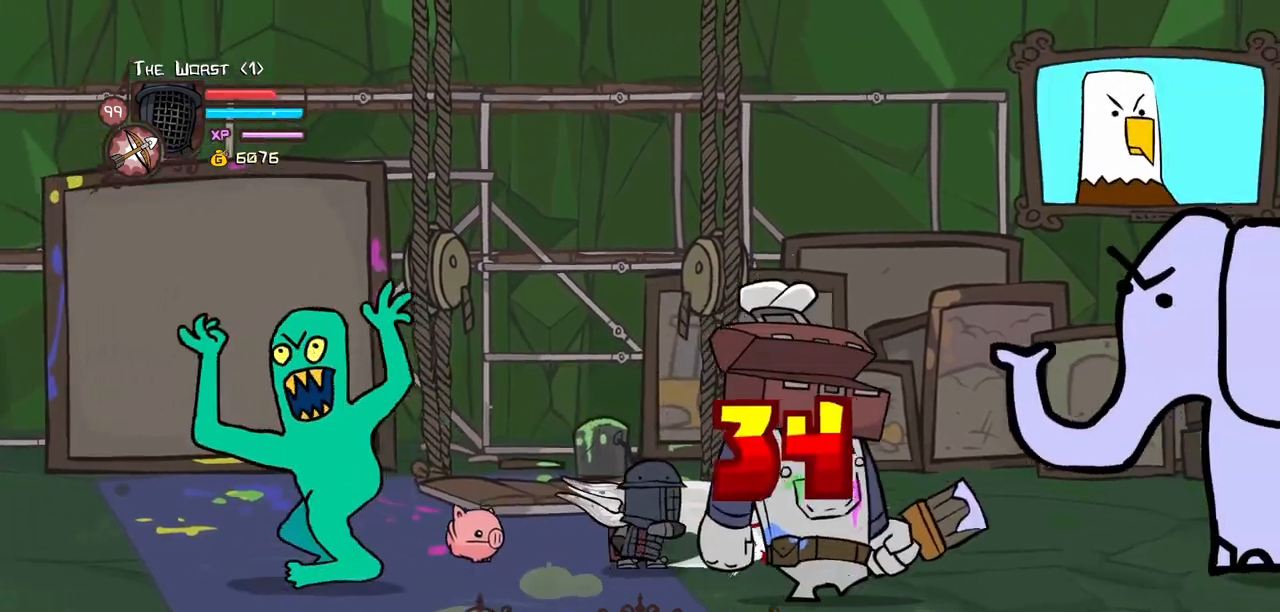
{"keys": ["down", "left"], "events": [[67, "light", "up"], [100, "right", "up"], [200, "down", "down"], [384, "left", "down"]]}
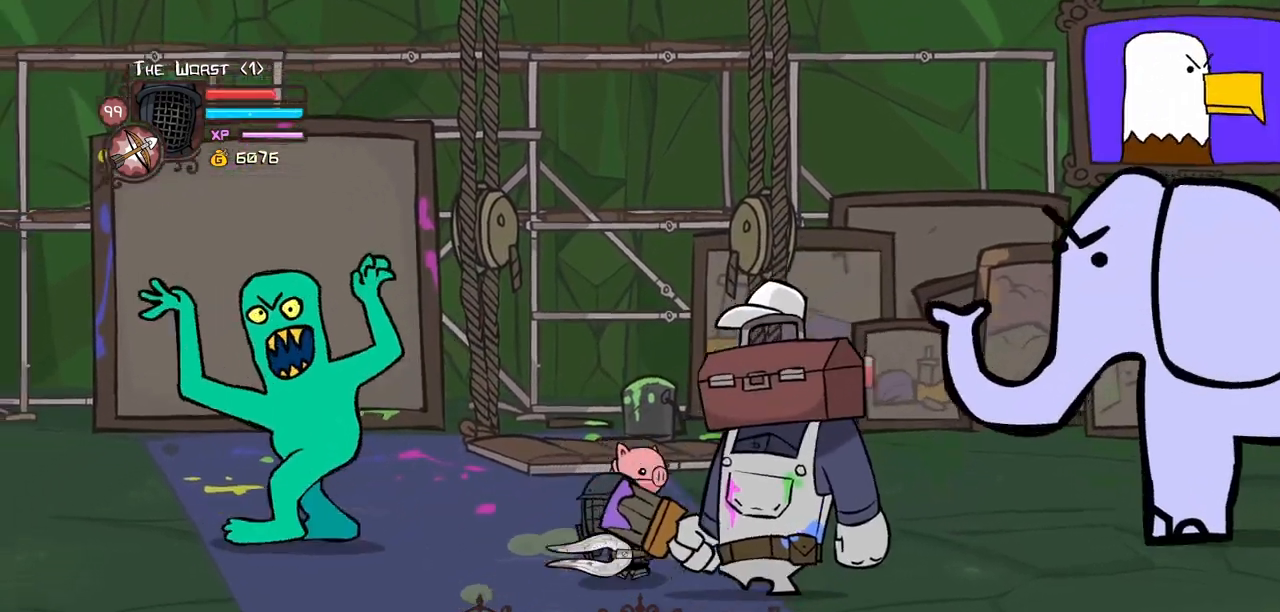
{"keys": ["light"], "events": [[267, "down", "up"], [267, "left", "up"], [317, "light", "down"], [450, "light", "up"], [500, "light", "down"]]}
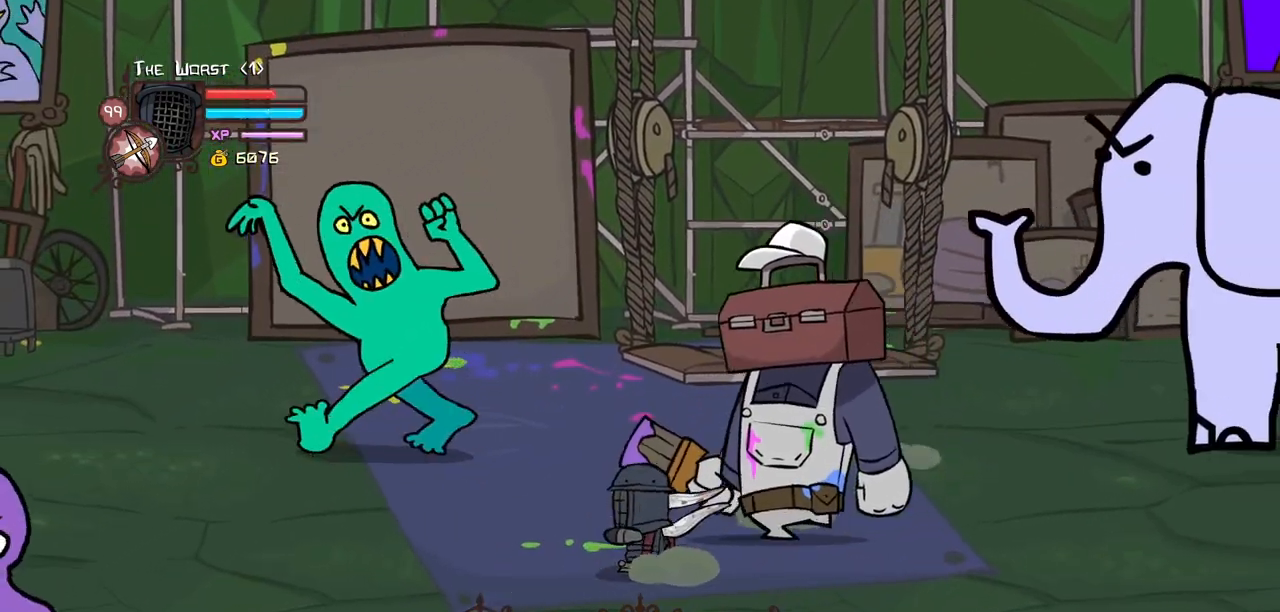
{"keys": ["heavy", "light"], "events": [[184, "light", "up"], [234, "light", "down"], [467, "heavy", "down"]]}
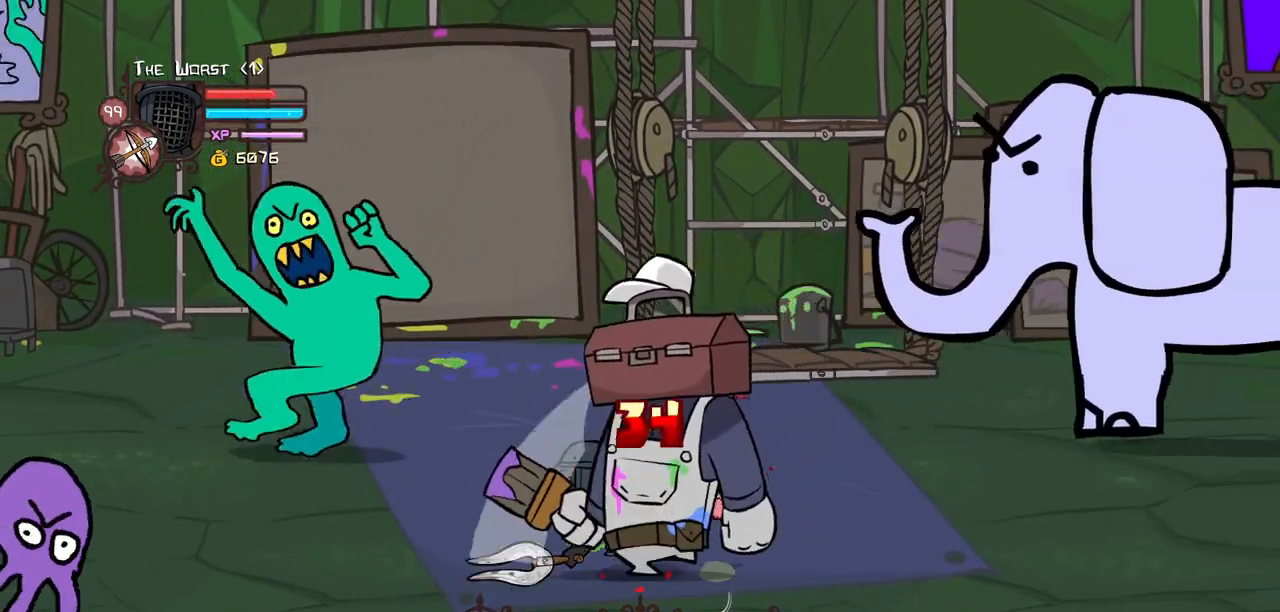
{"keys": ["heavy"], "events": [[17, "light", "up"], [384, "heavy", "up"], [484, "heavy", "down"]]}
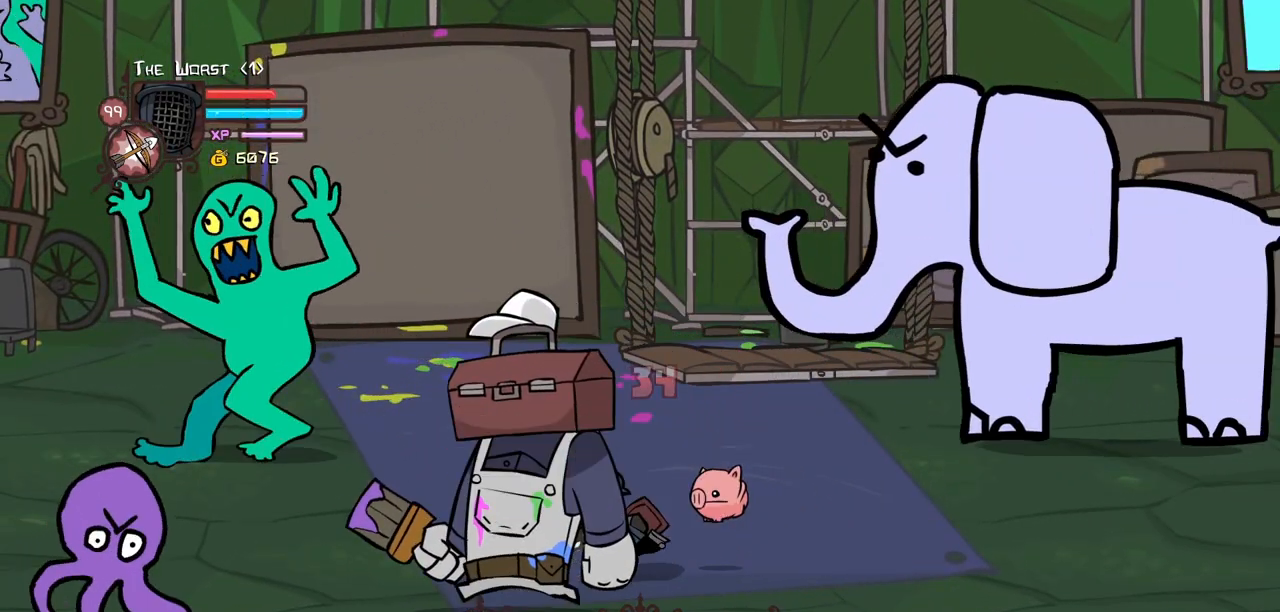
{"keys": ["heavy"], "events": [[217, "heavy", "up"], [267, "heavy", "down"]]}
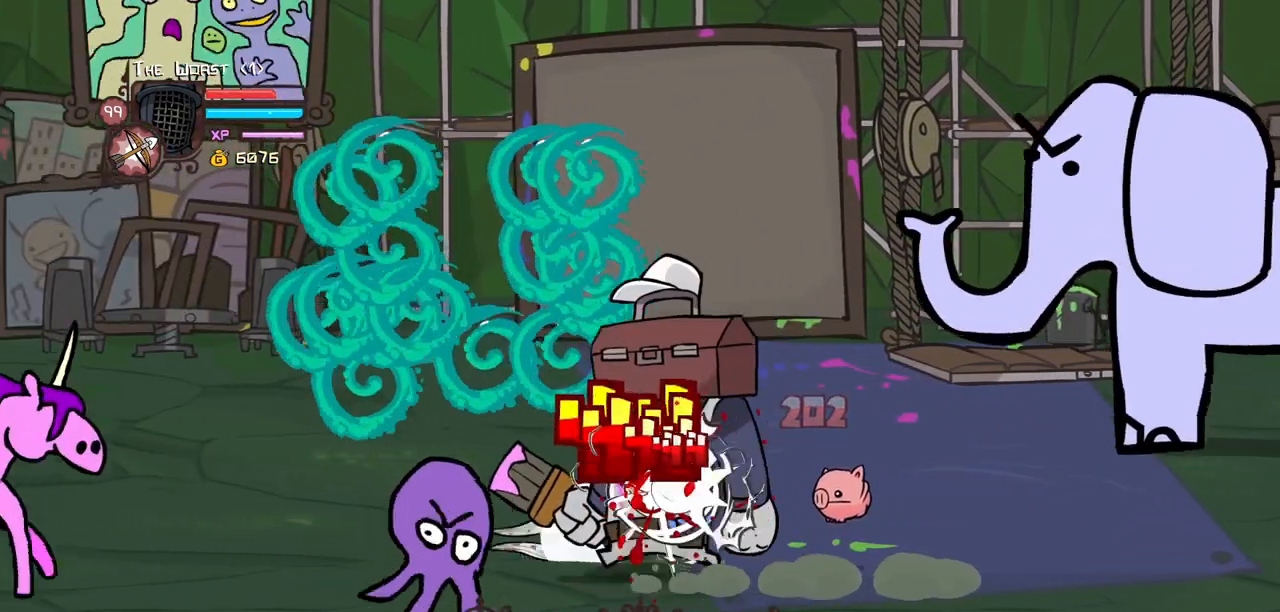
{"keys": ["left", "right", "up"], "events": [[50, "heavy", "up"], [234, "up", "down"], [334, "right", "down"], [467, "left", "down"]]}
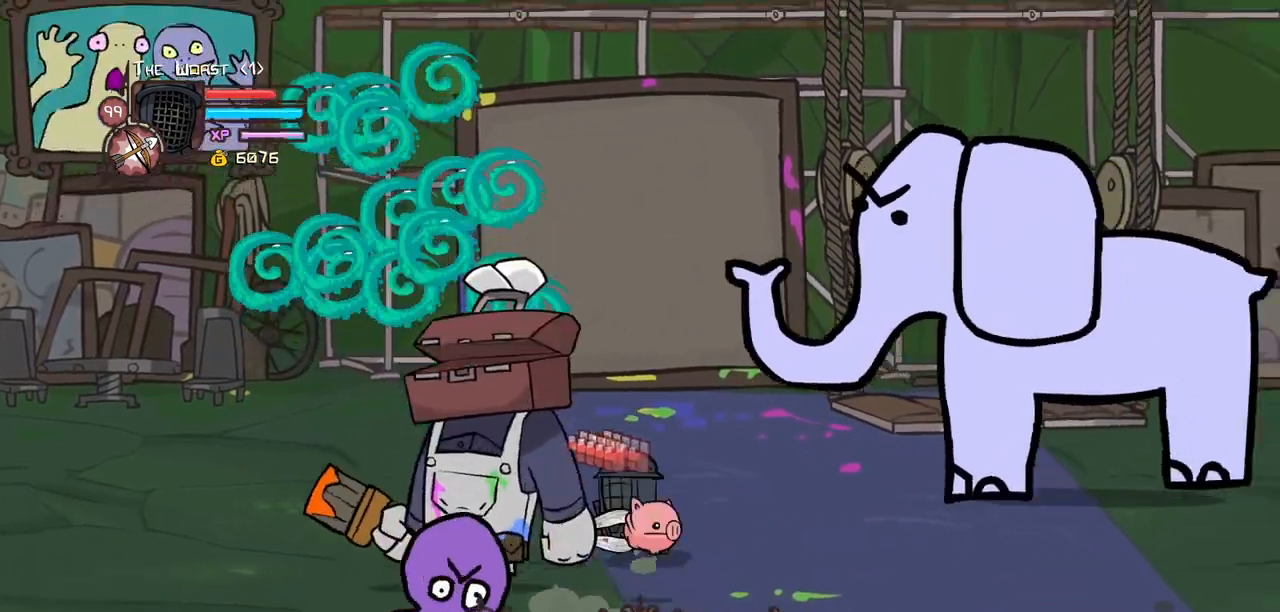
{"keys": ["down", "left"], "events": [[17, "right", "up"], [67, "light", "down"], [100, "up", "up"], [150, "left", "up"], [250, "light", "up"], [300, "left", "down"], [434, "down", "down"]]}
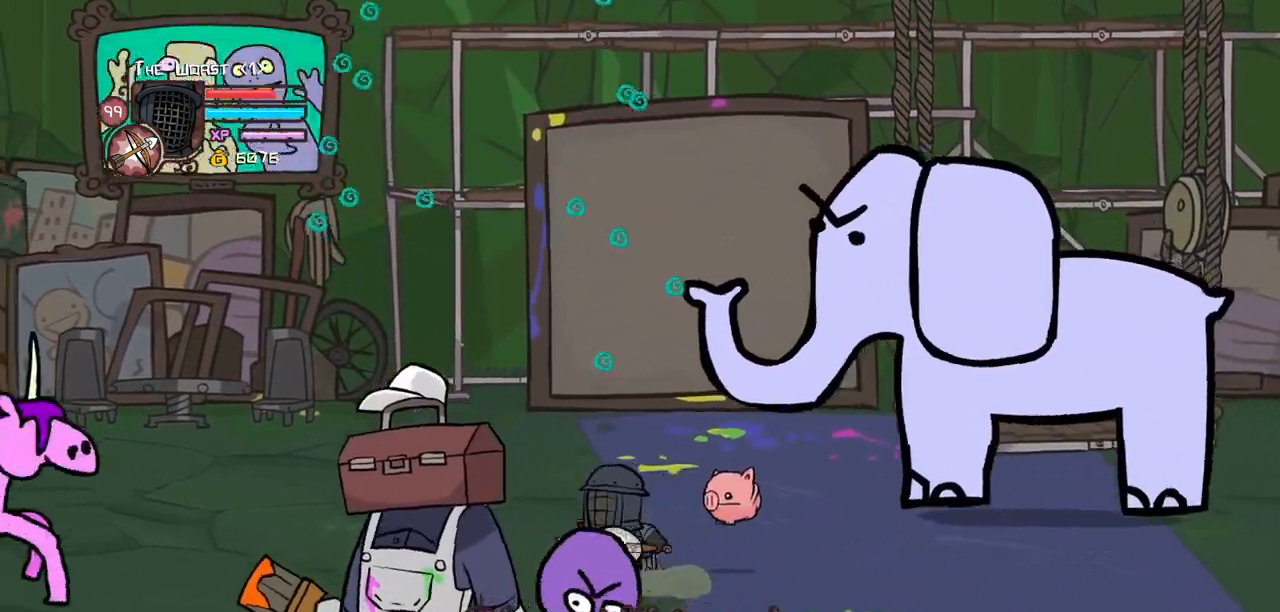
{"keys": ["light", "right"], "events": [[217, "left", "up"], [267, "light", "down"], [317, "down", "up"], [450, "light", "up"], [450, "right", "down"], [500, "light", "down"]]}
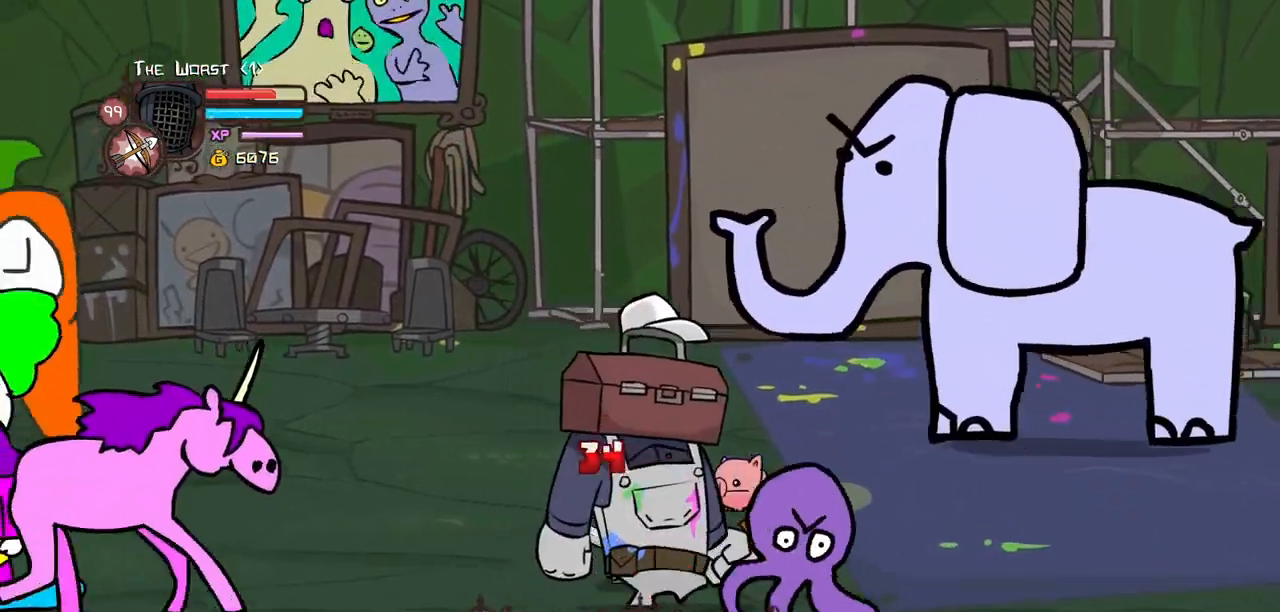
{"keys": ["heavy", "light", "right"], "events": [[184, "light", "up"], [234, "light", "down"], [417, "heavy", "down"]]}
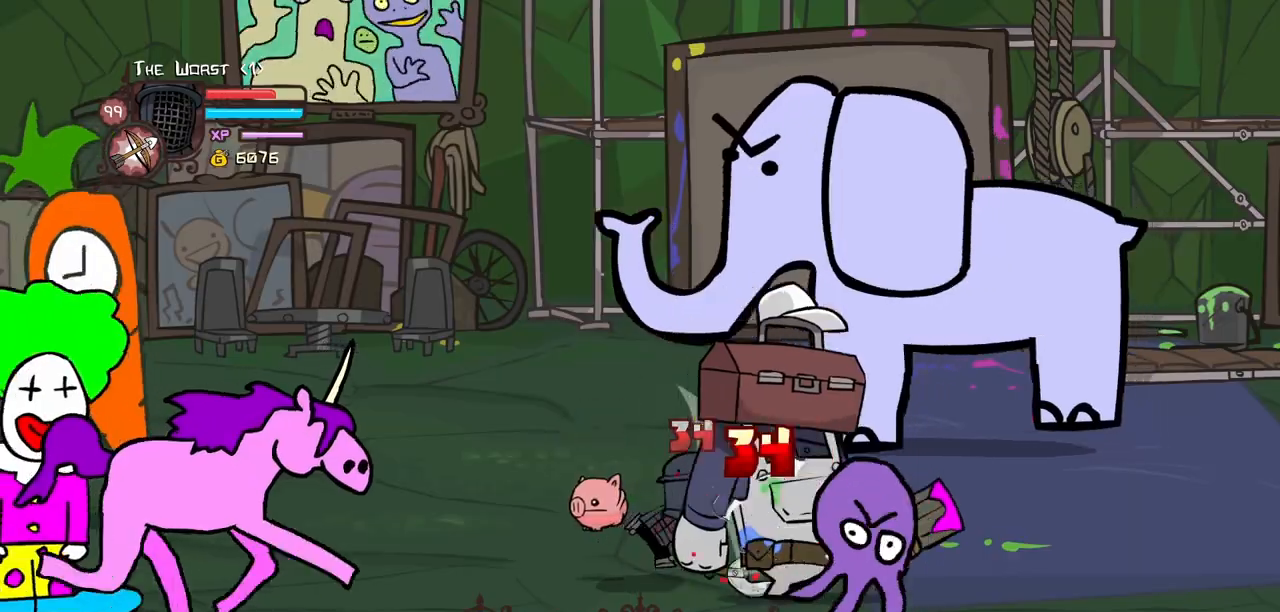
{"keys": ["heavy", "right"], "events": [[17, "light", "up"], [384, "heavy", "up"], [434, "heavy", "down"]]}
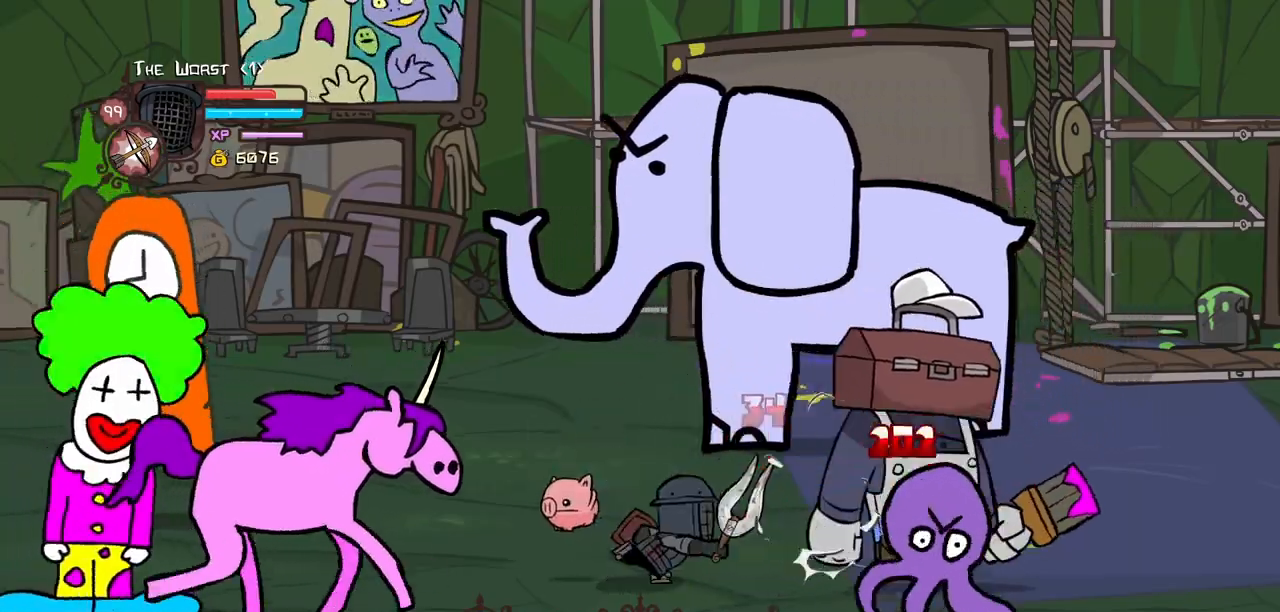
{"keys": ["heavy", "right"], "events": [[117, "heavy", "up"], [167, "heavy", "down"]]}
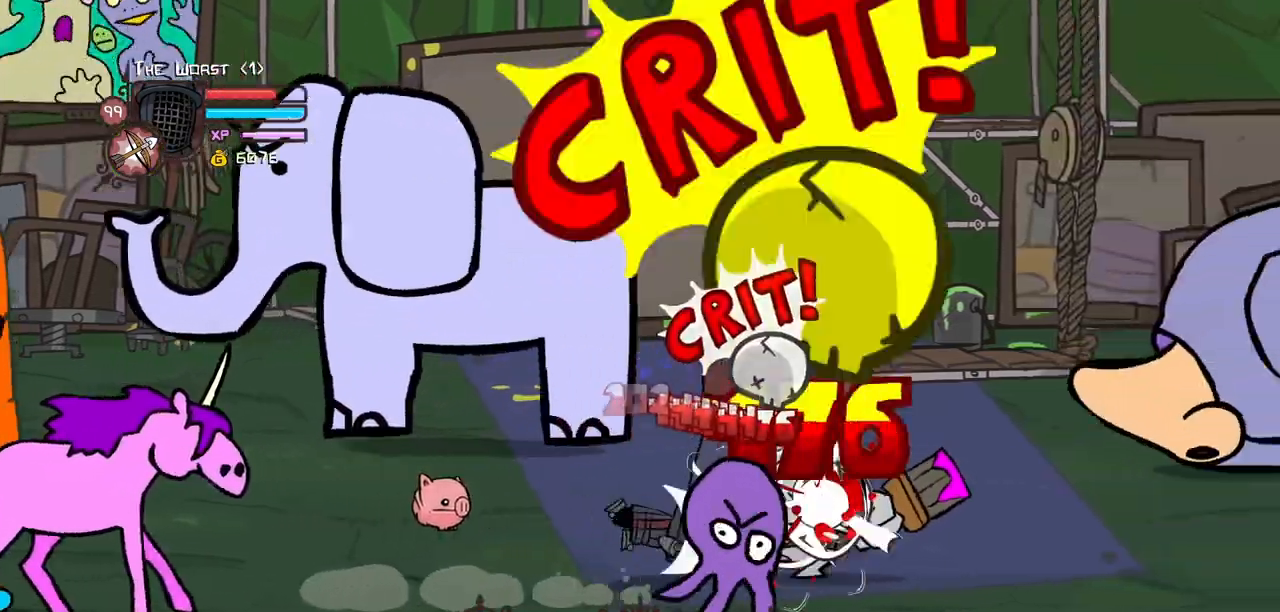
{"keys": ["right"], "events": [[100, "heavy", "up"], [284, "up", "down"], [467, "up", "up"]]}